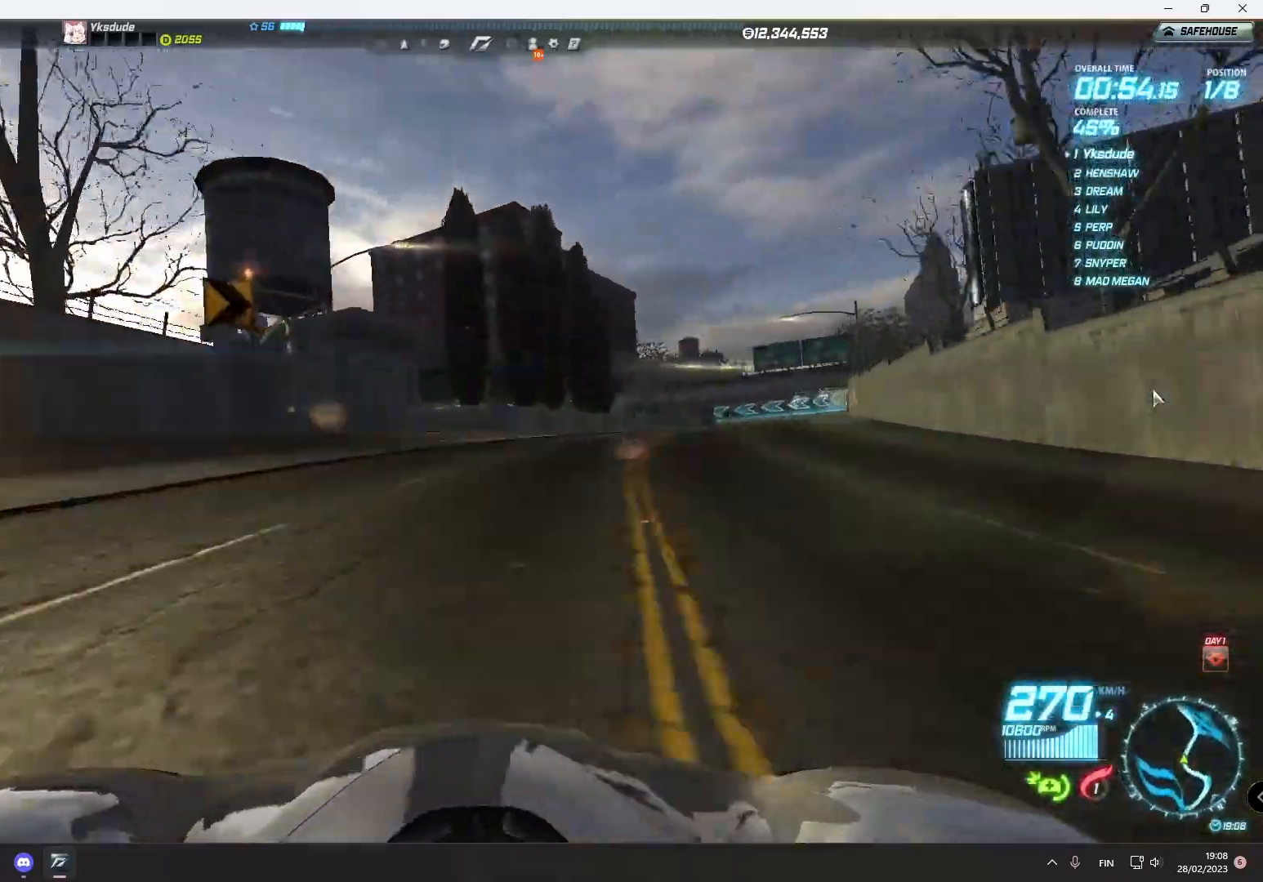
Gameplay with a controller (PlayStation layout); each line is a JSON object with the inputs held at the frame after it. "events" lists button and stick changes between this image and that frame as [ms after this image, input, new state], when the widget could be followed in between. Not read: right_stick.
{"buttons": ["R2"], "left_stick": "right", "events": []}
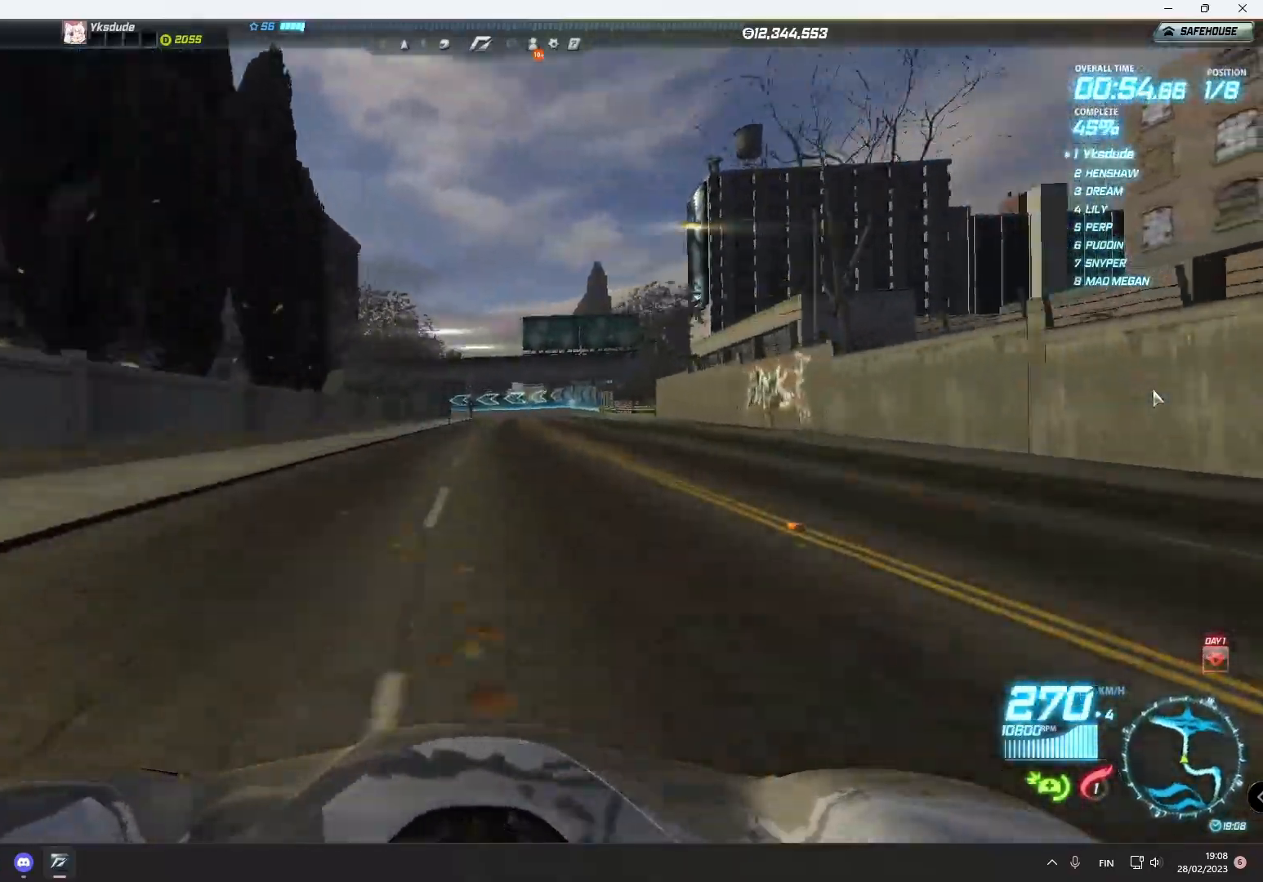
{"buttons": ["R2"], "left_stick": "left", "events": [[283, "left_stick", "center"], [350, "left_stick", "left"]]}
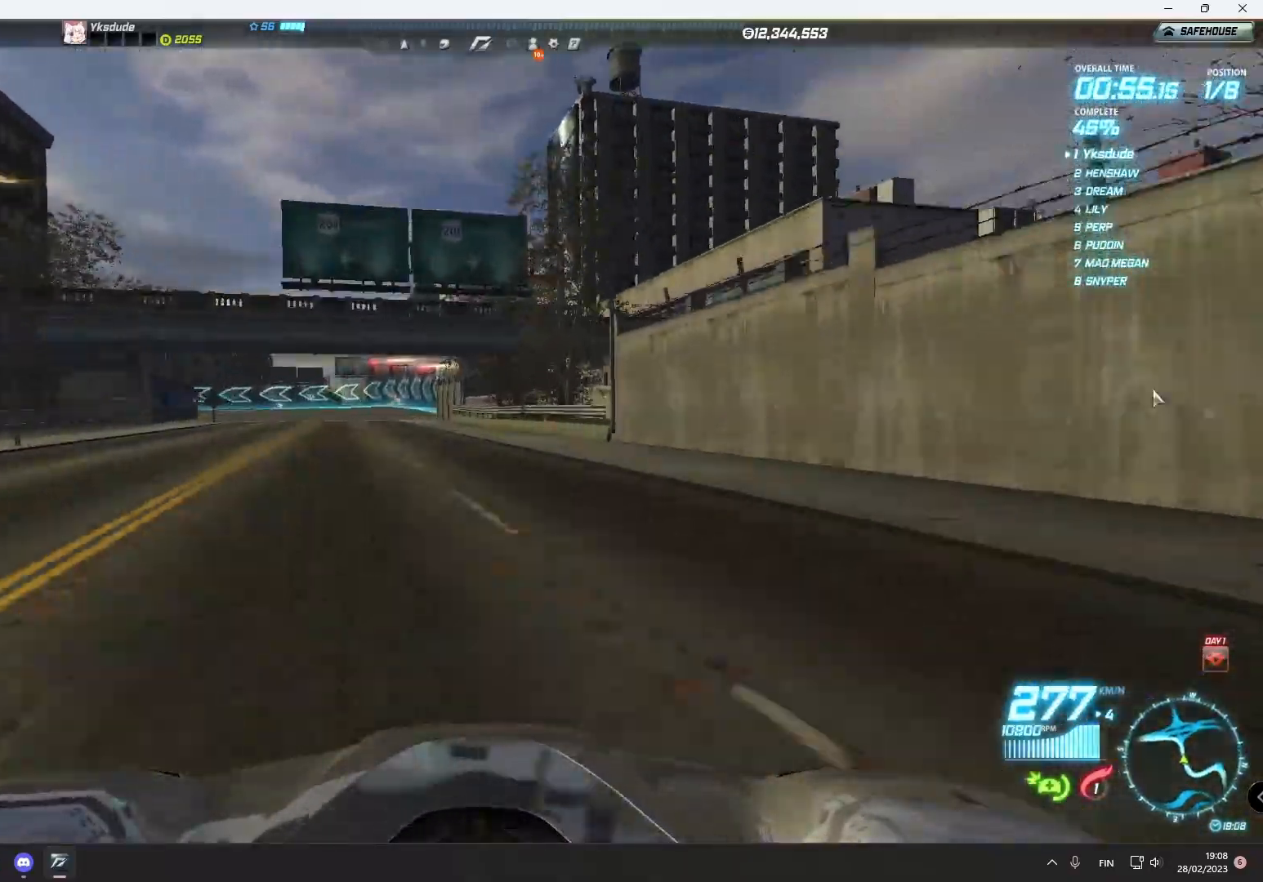
{"buttons": ["R2"], "left_stick": "left", "events": []}
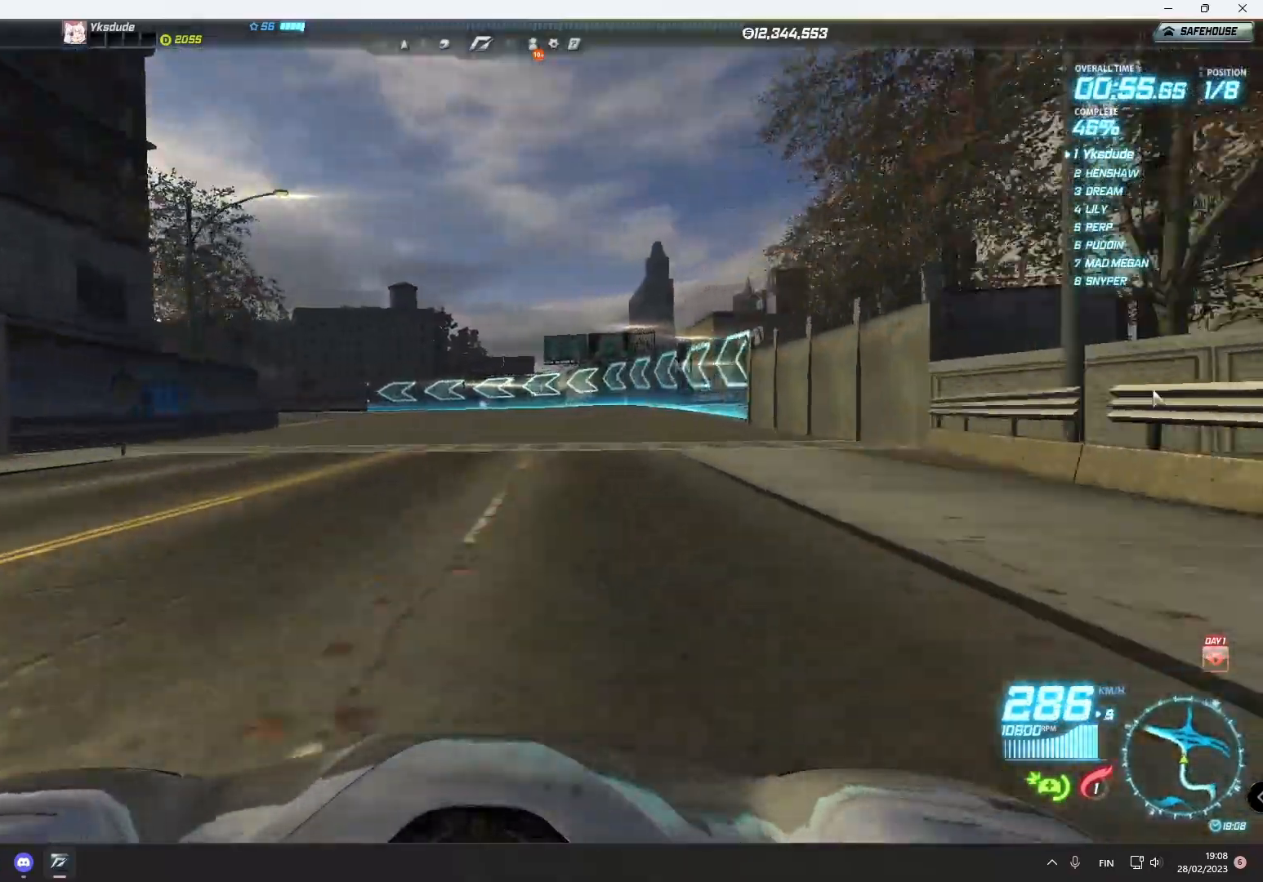
{"buttons": ["R2"], "left_stick": "left", "events": []}
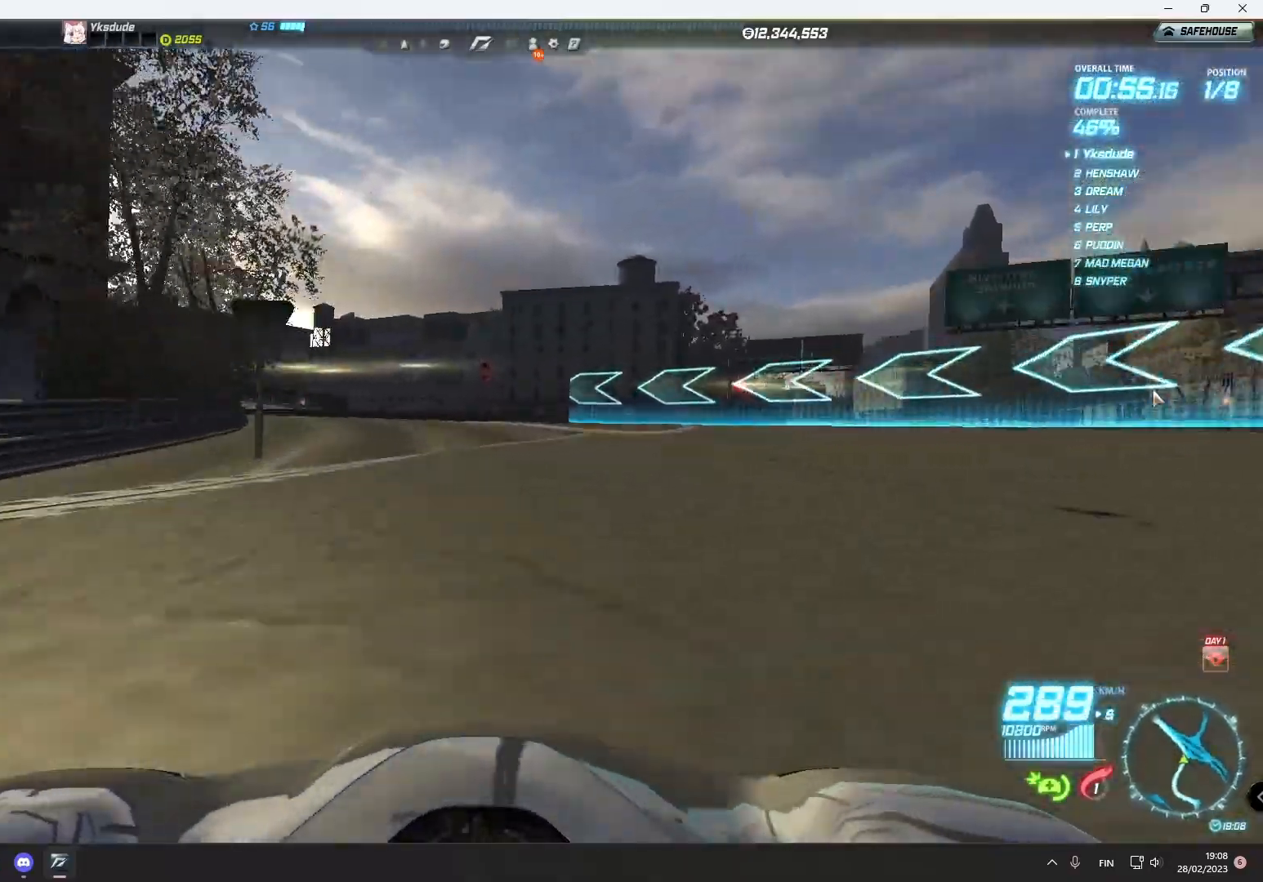
{"buttons": ["R2"], "left_stick": "left", "events": []}
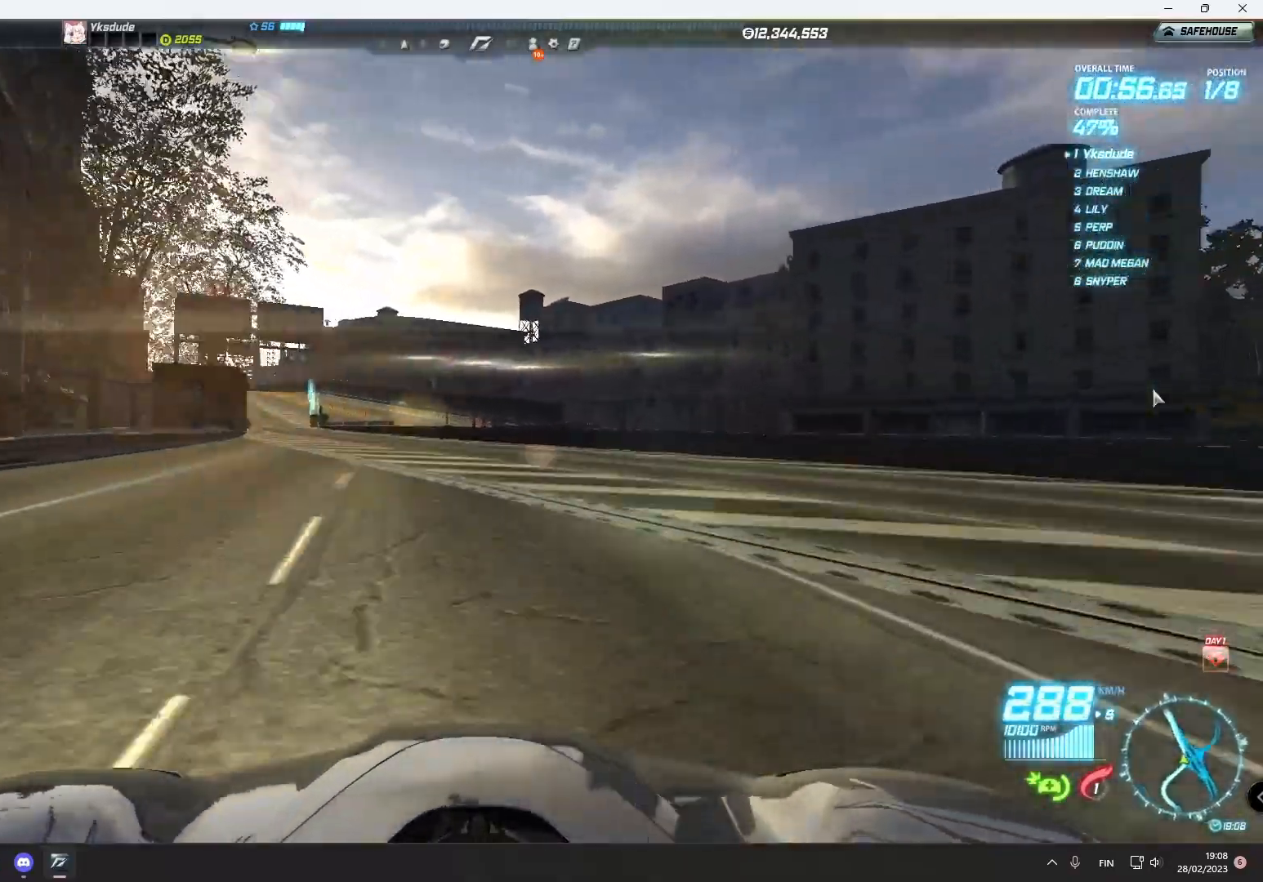
{"buttons": ["R2"], "left_stick": "center", "events": [[483, "left_stick", "center"]]}
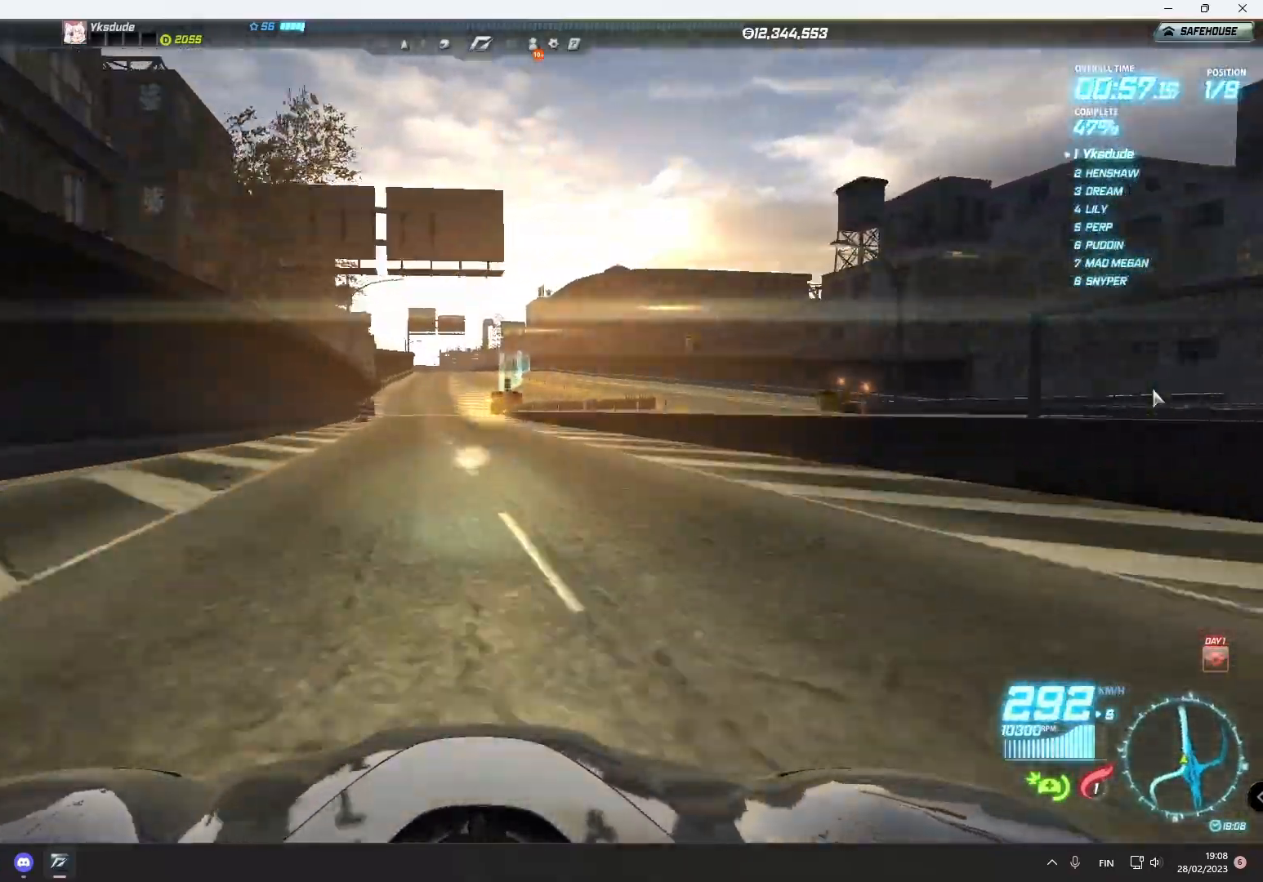
{"buttons": ["R2"], "left_stick": "center", "events": [[133, "left_stick", "left"], [383, "left_stick", "center"]]}
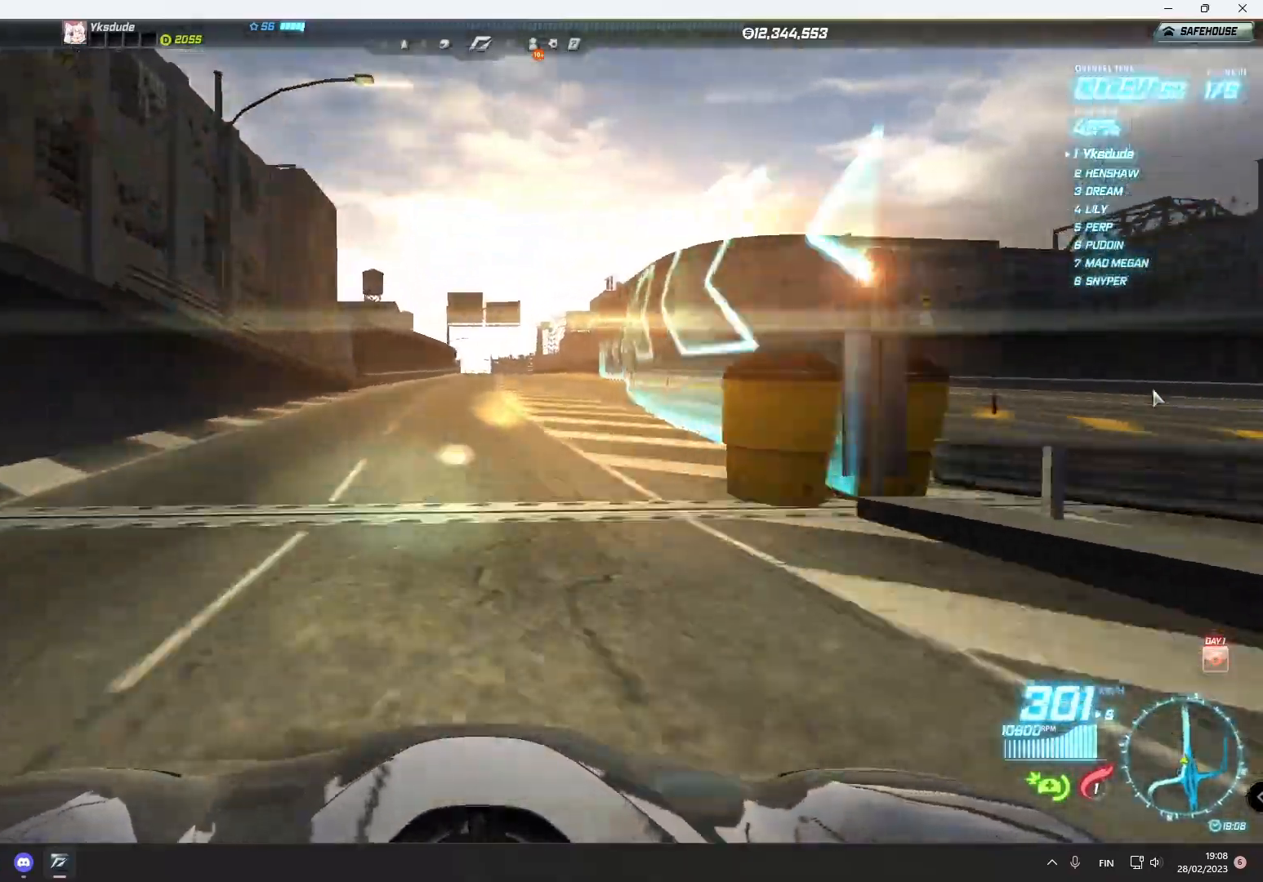
{"buttons": ["R2"], "left_stick": "left", "events": [[317, "left_stick", "left"]]}
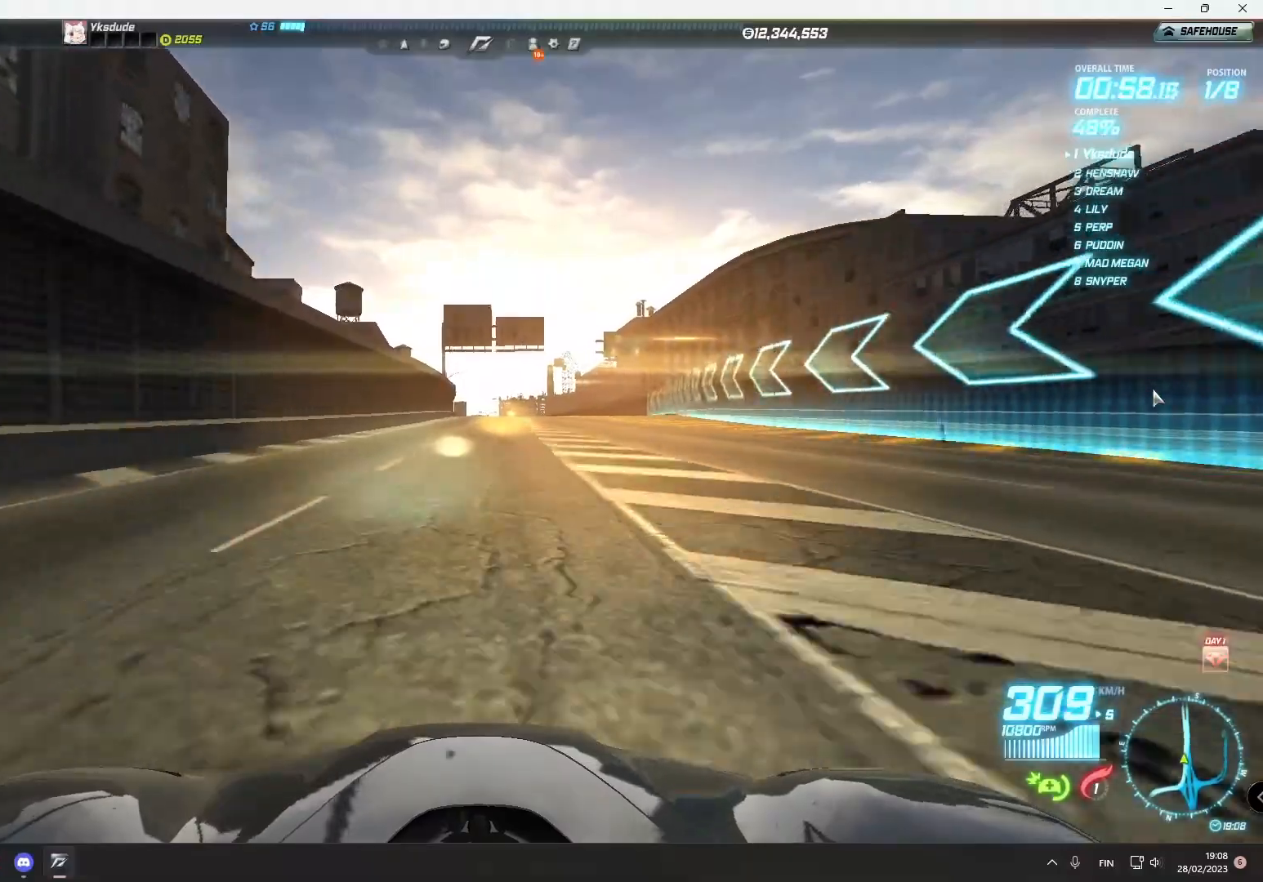
{"buttons": ["R2"], "left_stick": "left", "events": []}
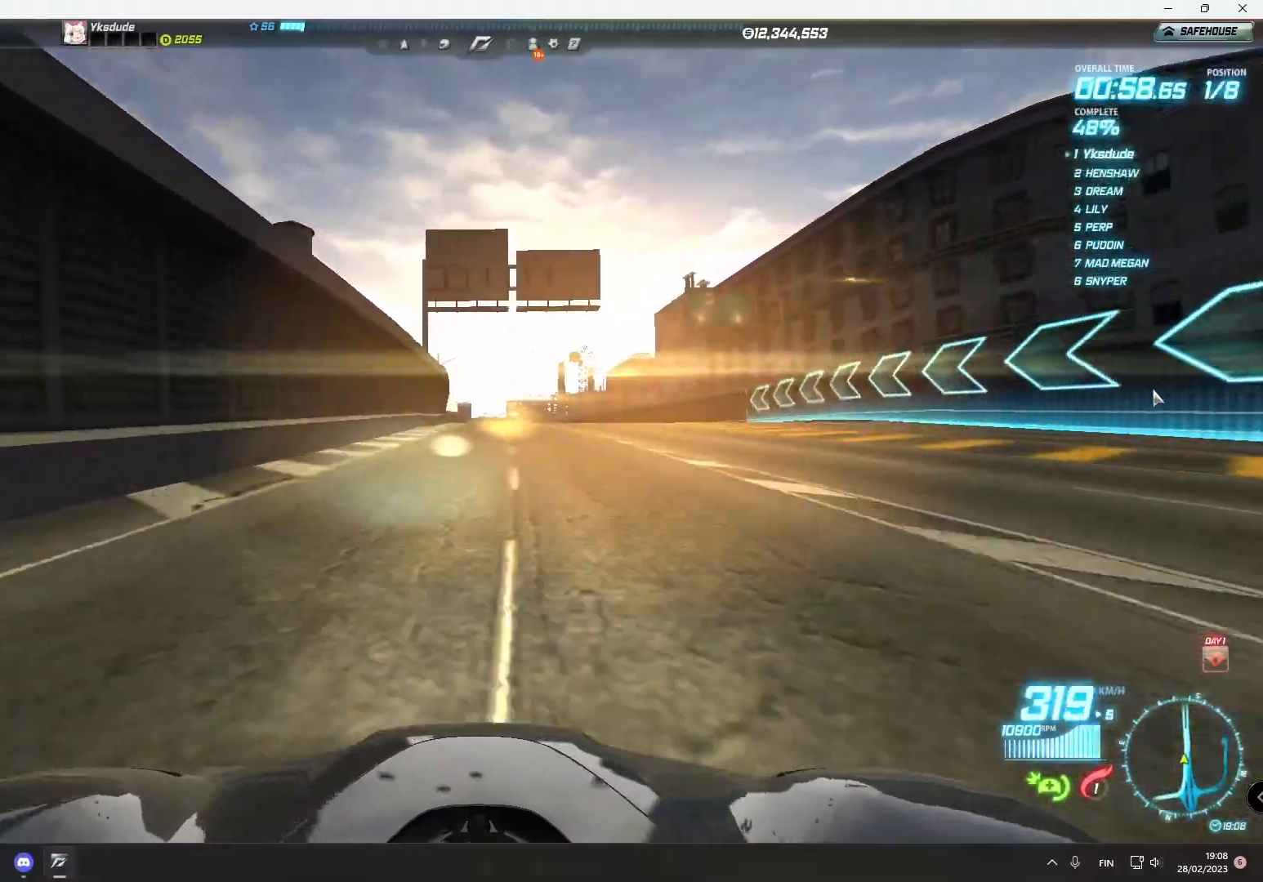
{"buttons": ["R2"], "left_stick": "left", "events": [[50, "left_stick", "center"], [183, "left_stick", "left"]]}
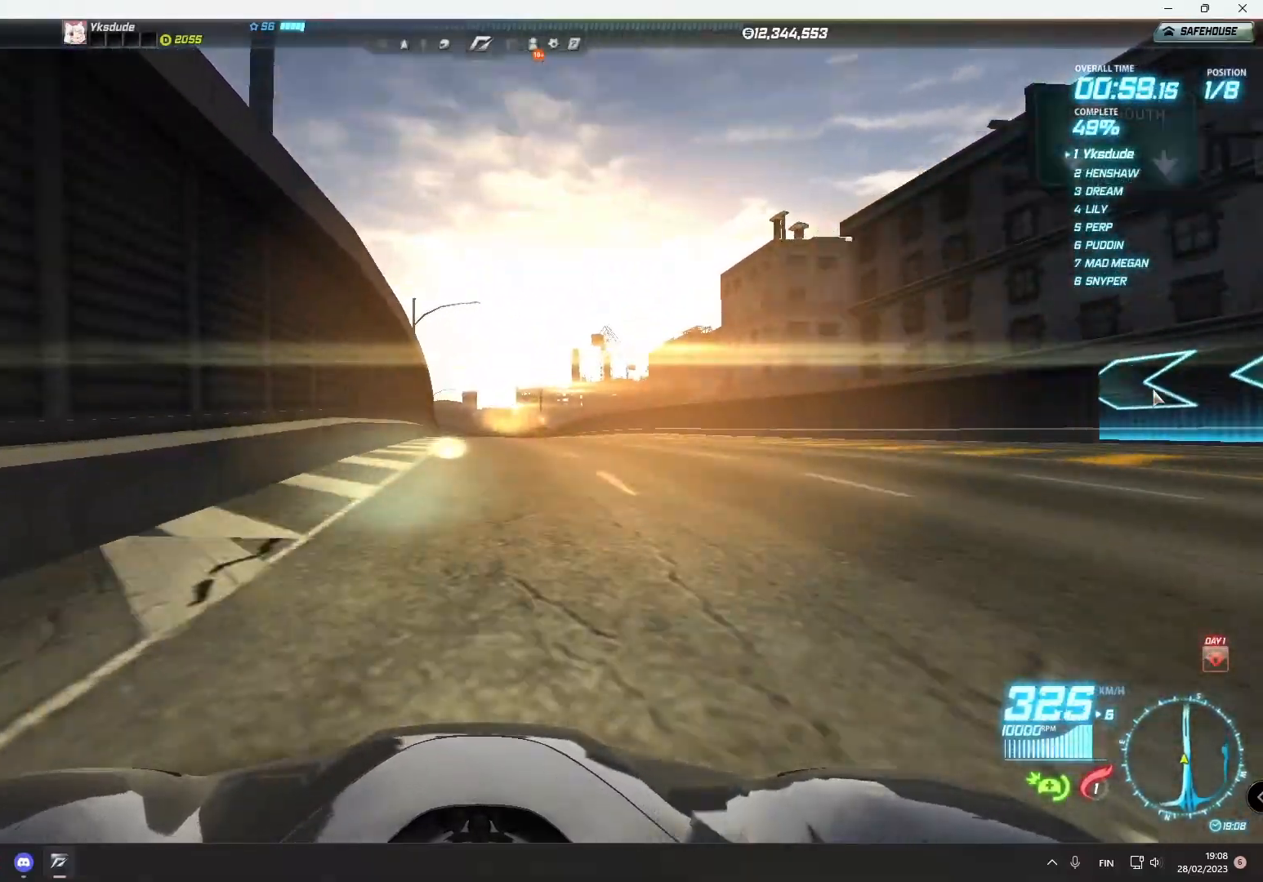
{"buttons": ["R2"], "left_stick": "left", "events": []}
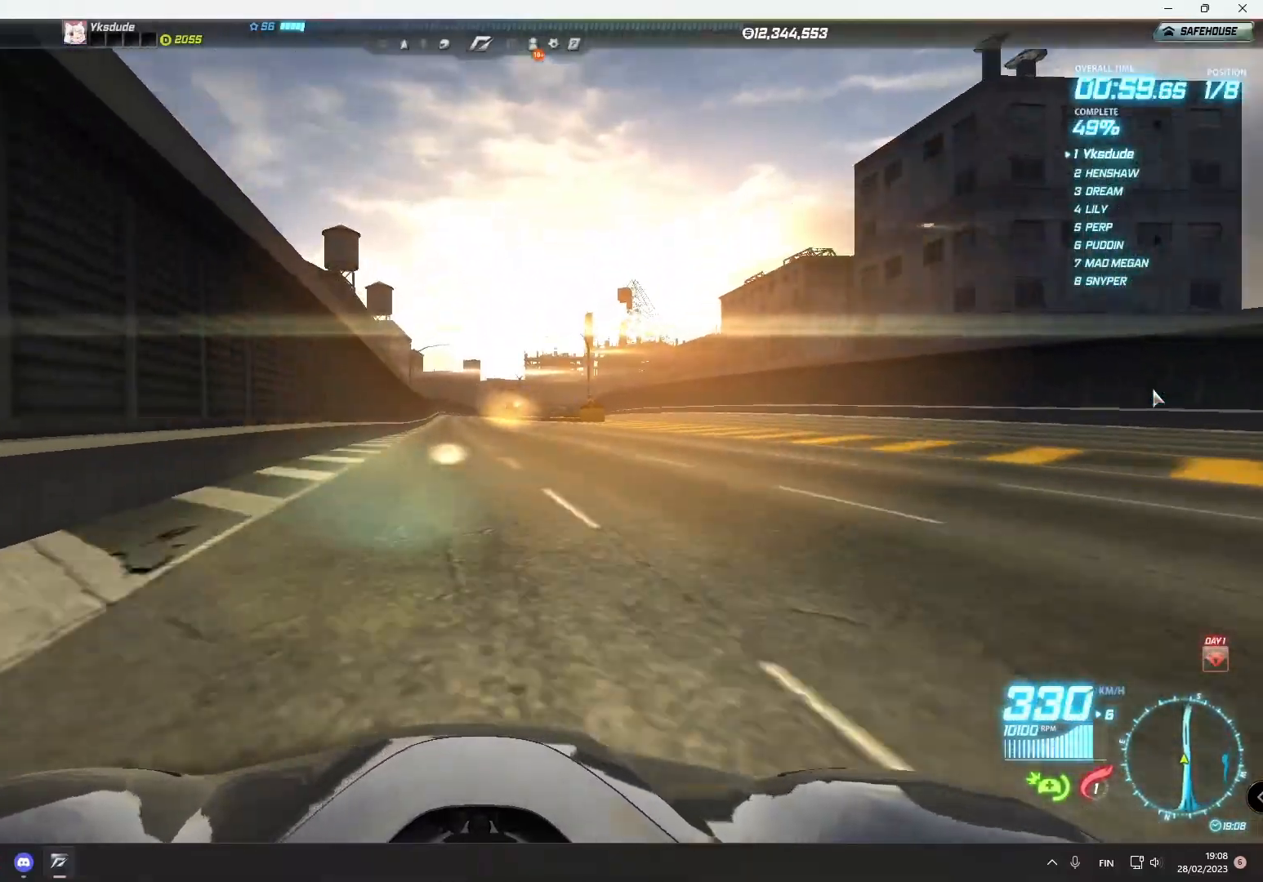
{"buttons": ["R2"], "left_stick": "left", "events": []}
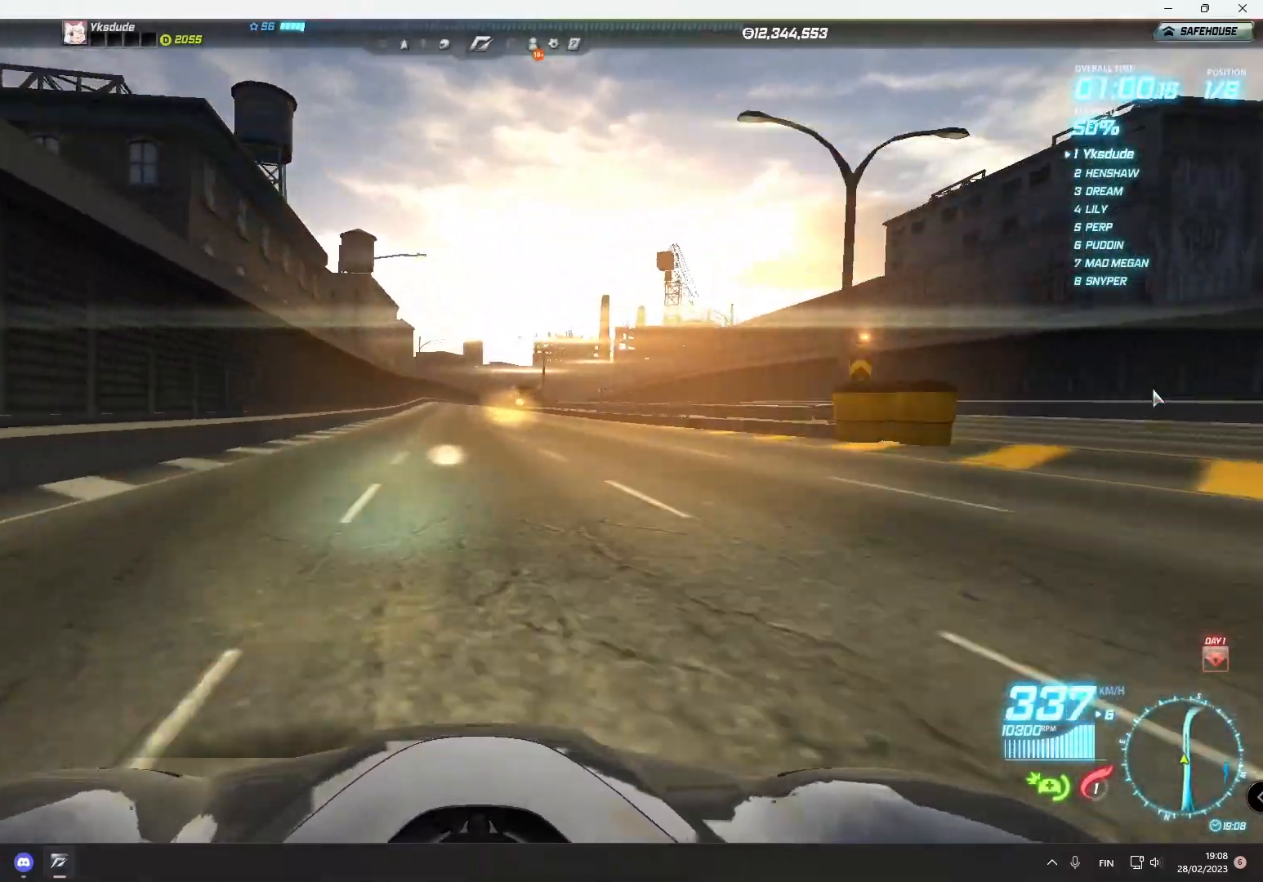
{"buttons": ["R2"], "left_stick": "center", "events": [[83, "left_stick", "center"]]}
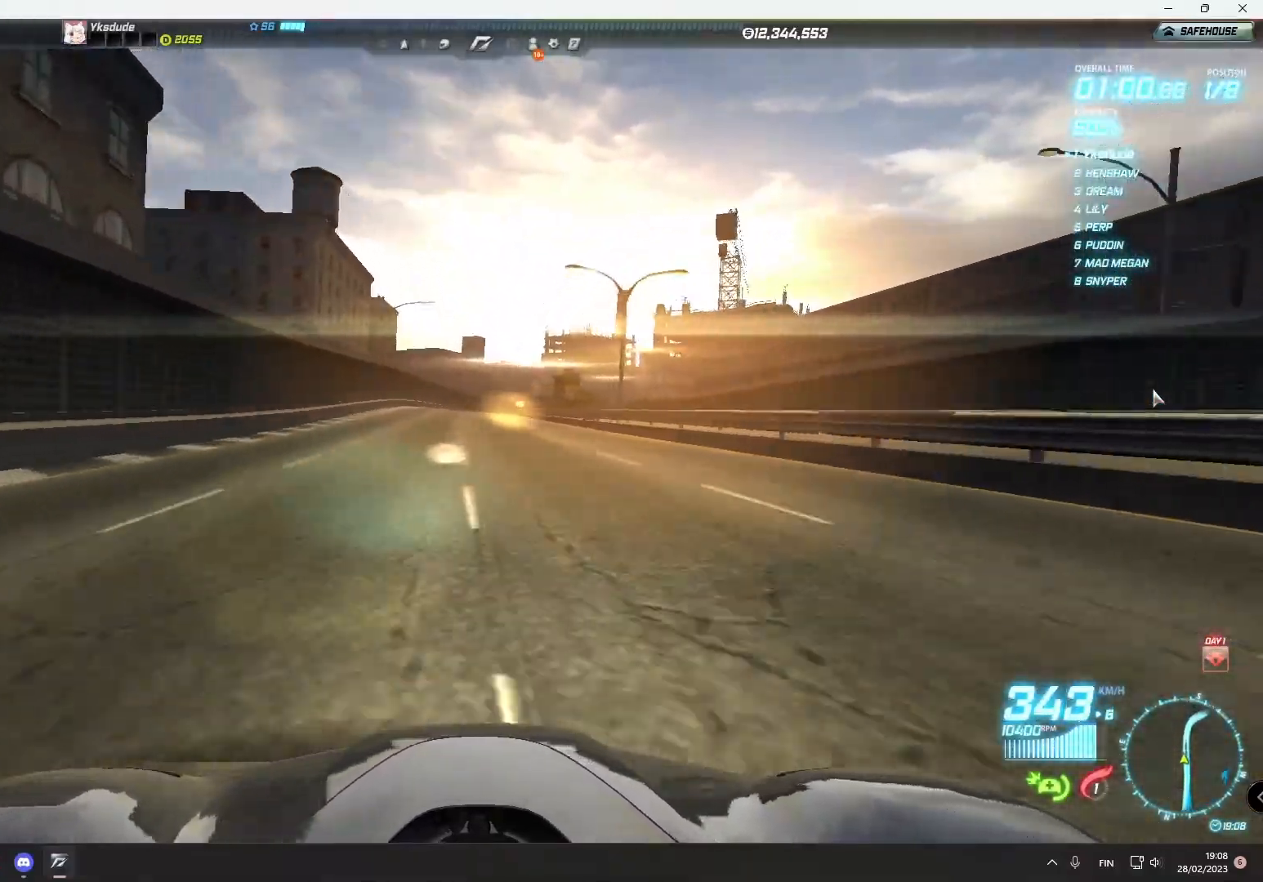
{"buttons": ["R2"], "left_stick": "right", "events": [[267, "left_stick", "right"]]}
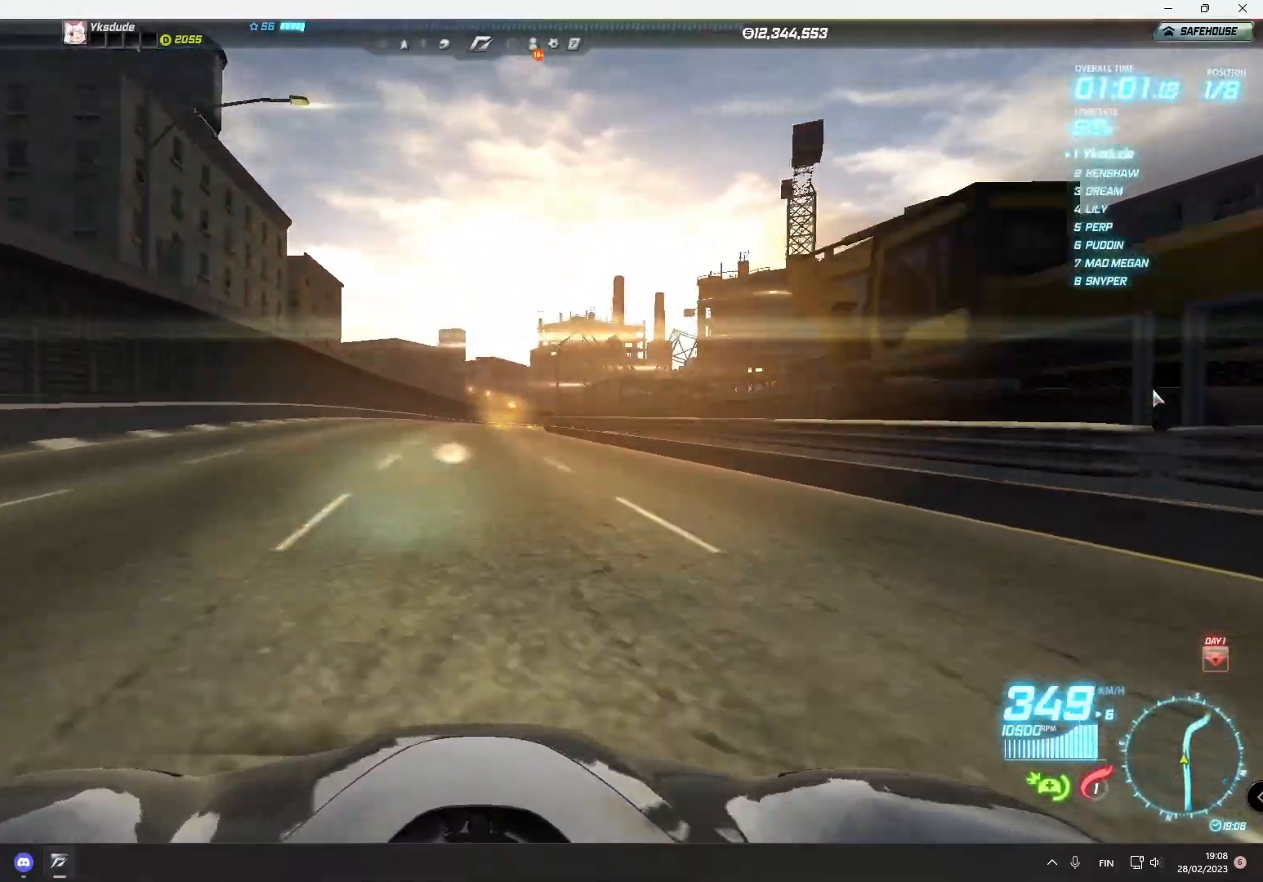
{"buttons": ["R2"], "left_stick": "right", "events": []}
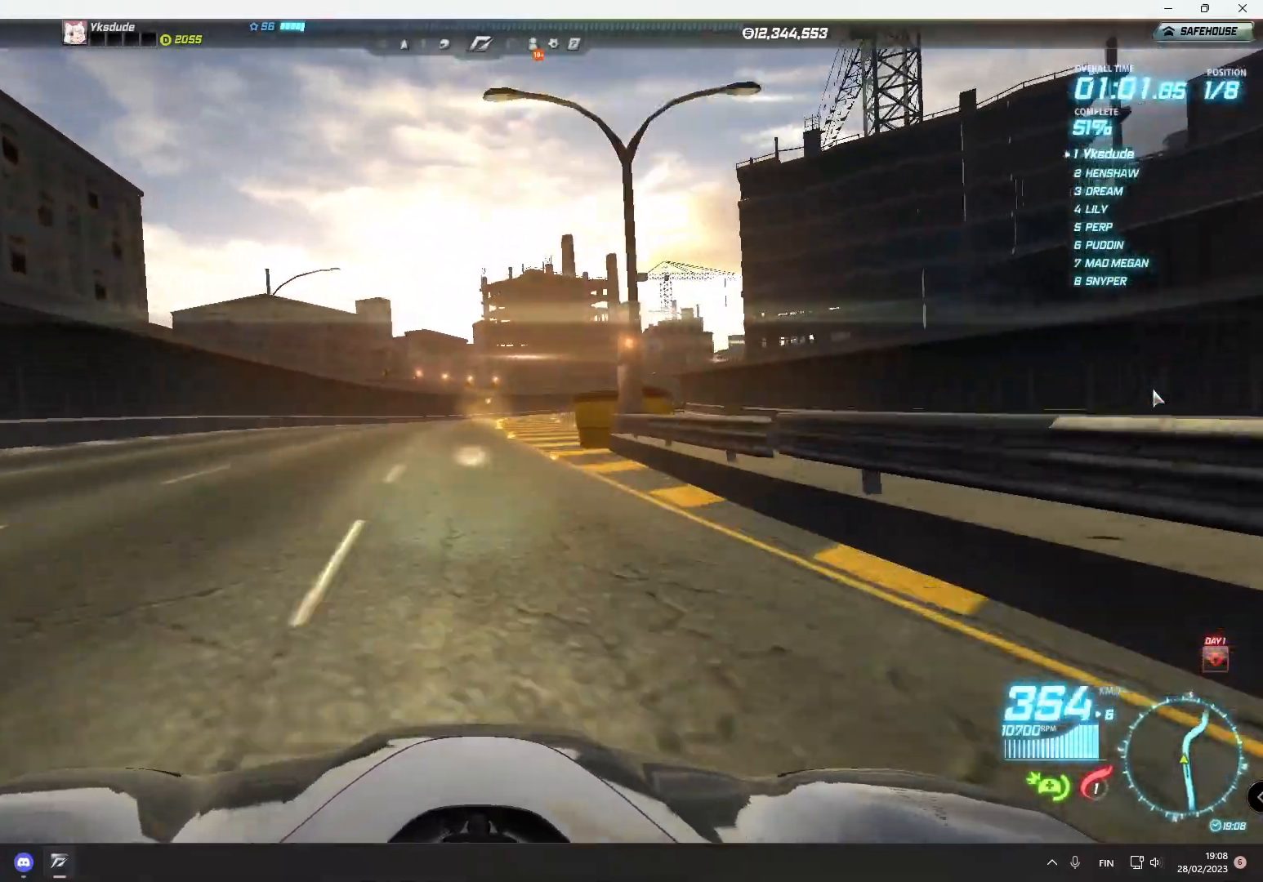
{"buttons": ["R2"], "left_stick": "right", "events": []}
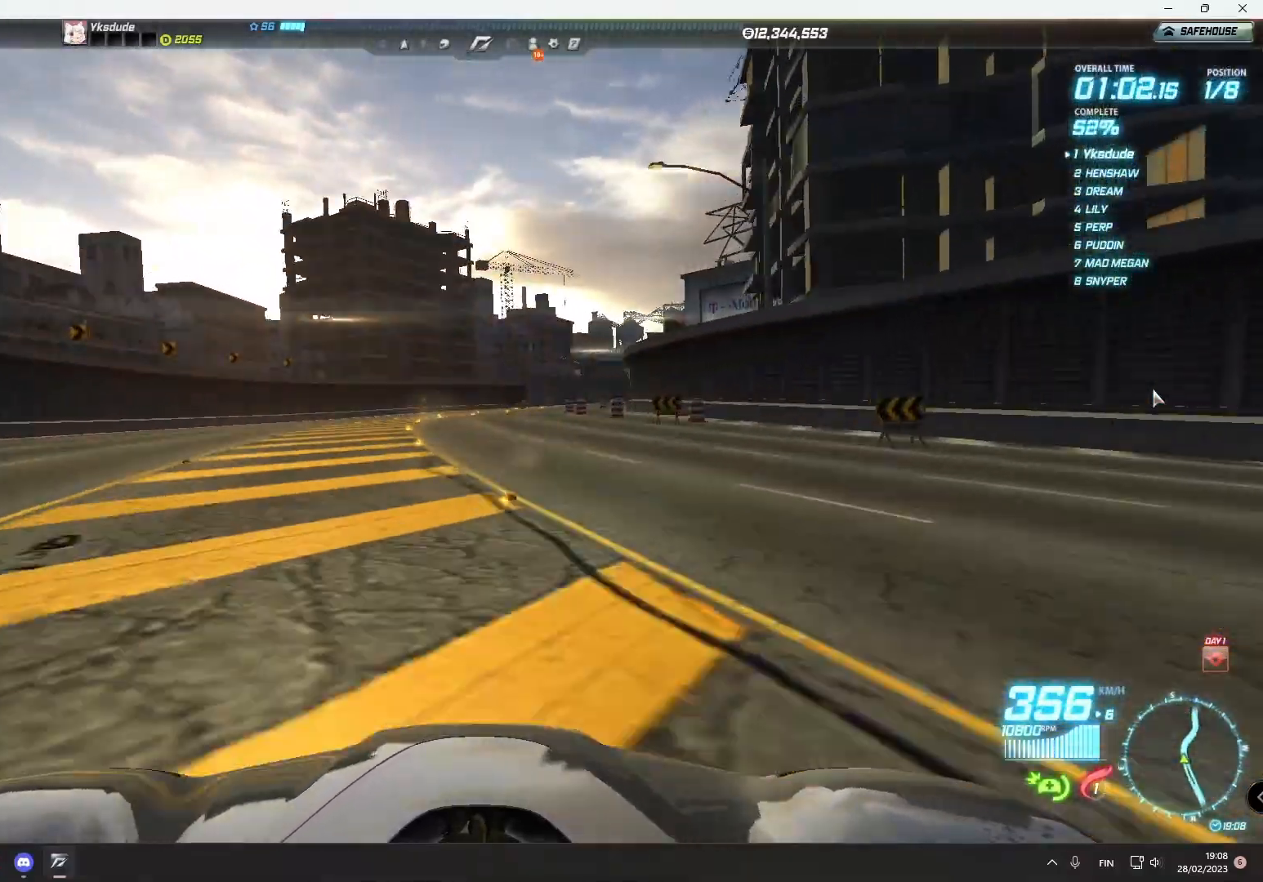
{"buttons": ["R2"], "left_stick": "right", "events": []}
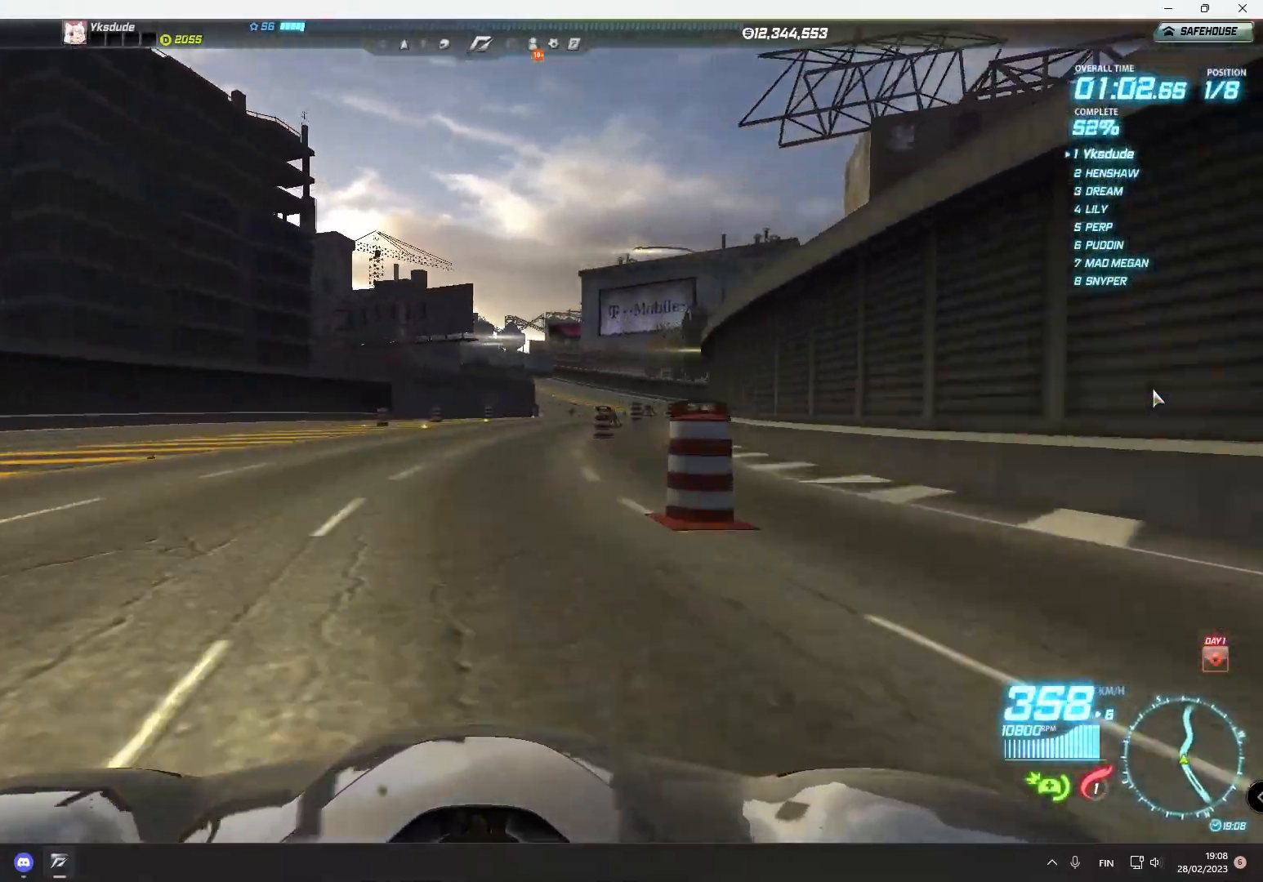
{"buttons": ["R2"], "left_stick": "left", "events": [[400, "left_stick", "center"], [500, "left_stick", "left"]]}
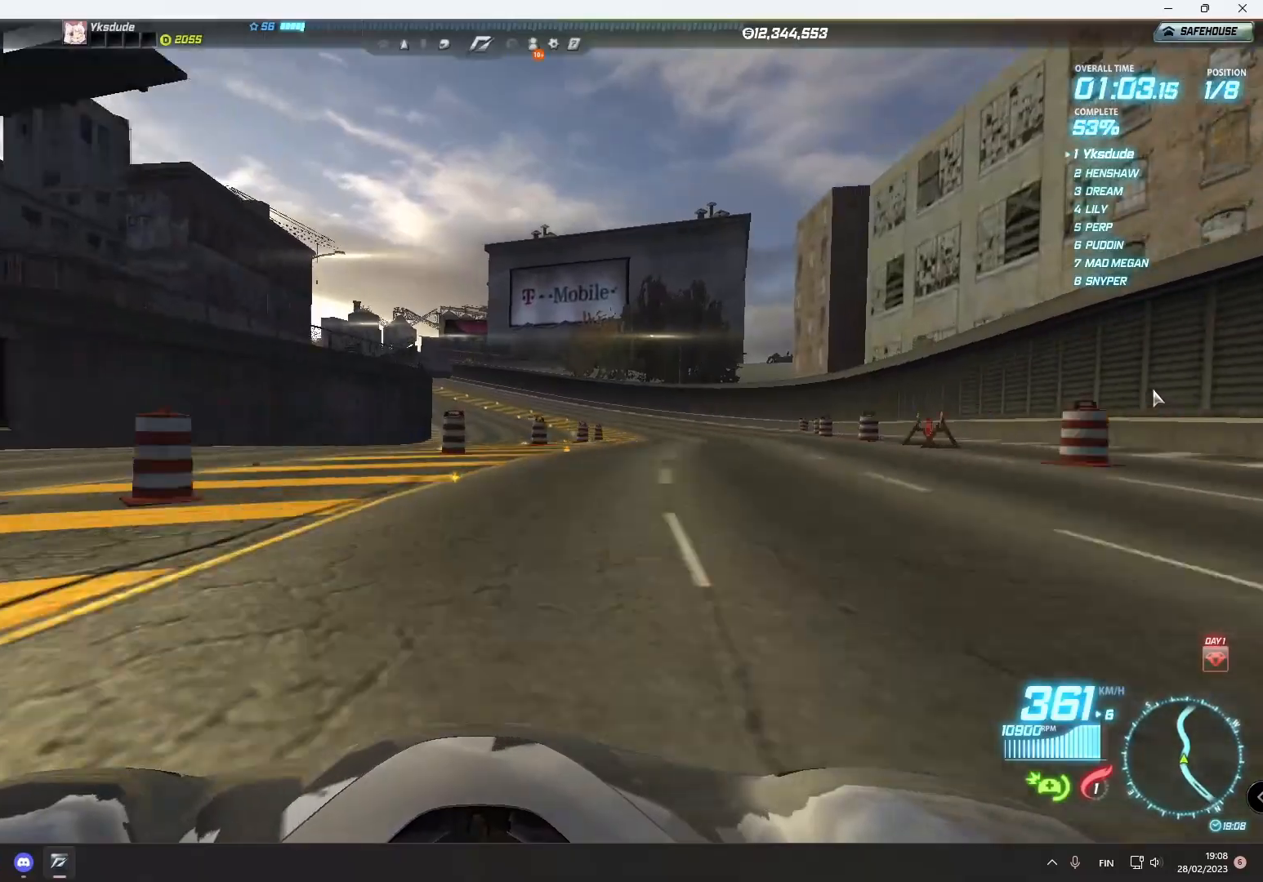
{"buttons": ["R2"], "left_stick": "left", "events": []}
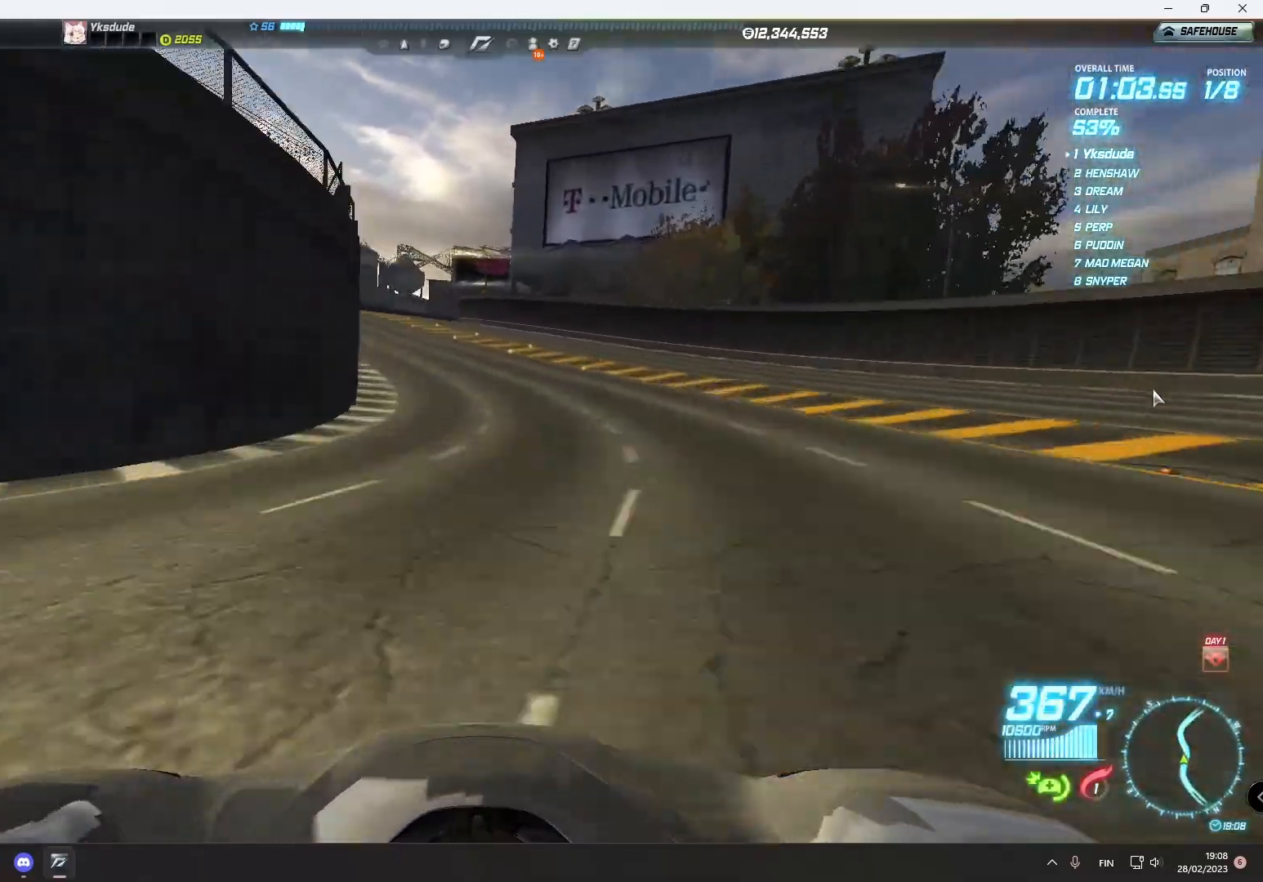
{"buttons": ["R2"], "left_stick": "center", "events": [[500, "left_stick", "center"]]}
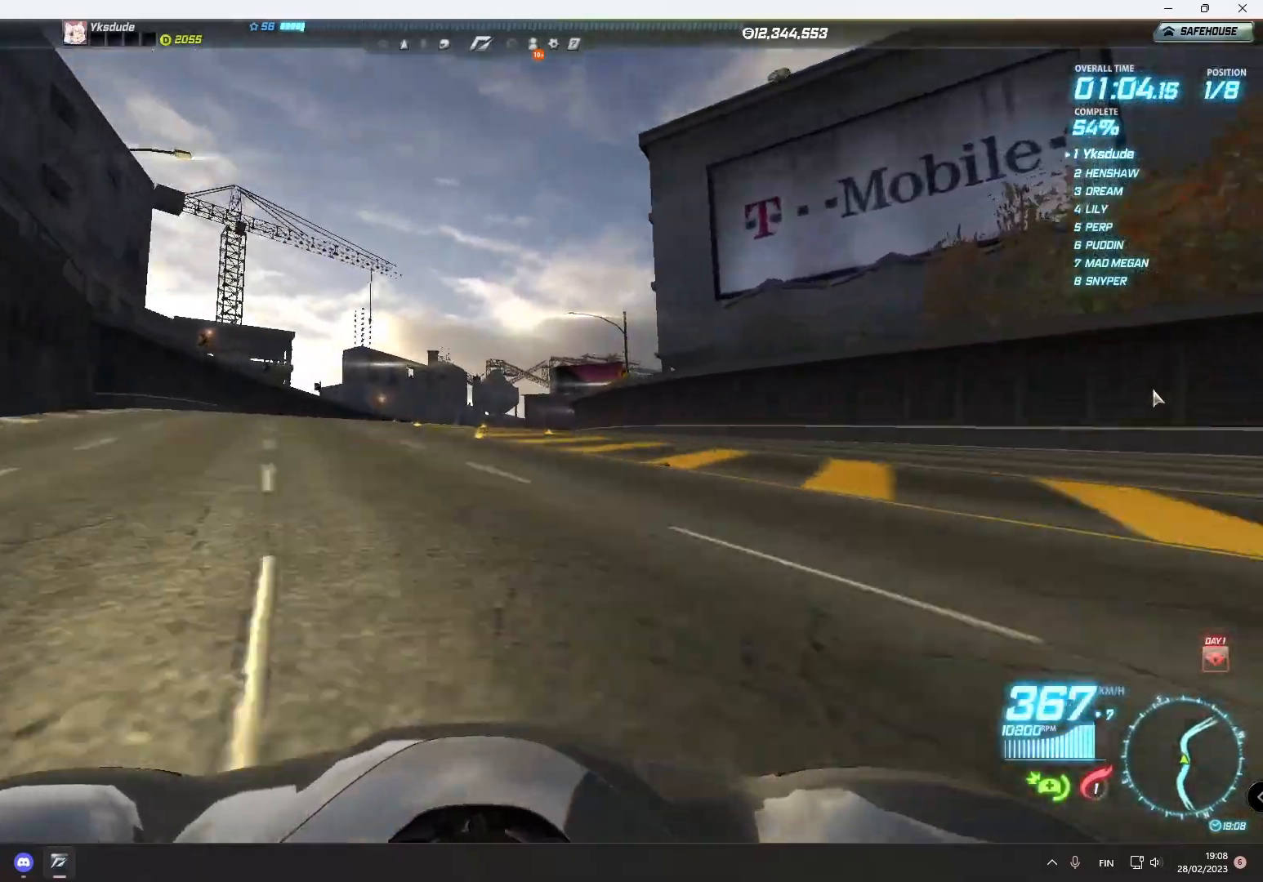
{"buttons": ["R2"], "left_stick": "right", "events": [[133, "left_stick", "right"]]}
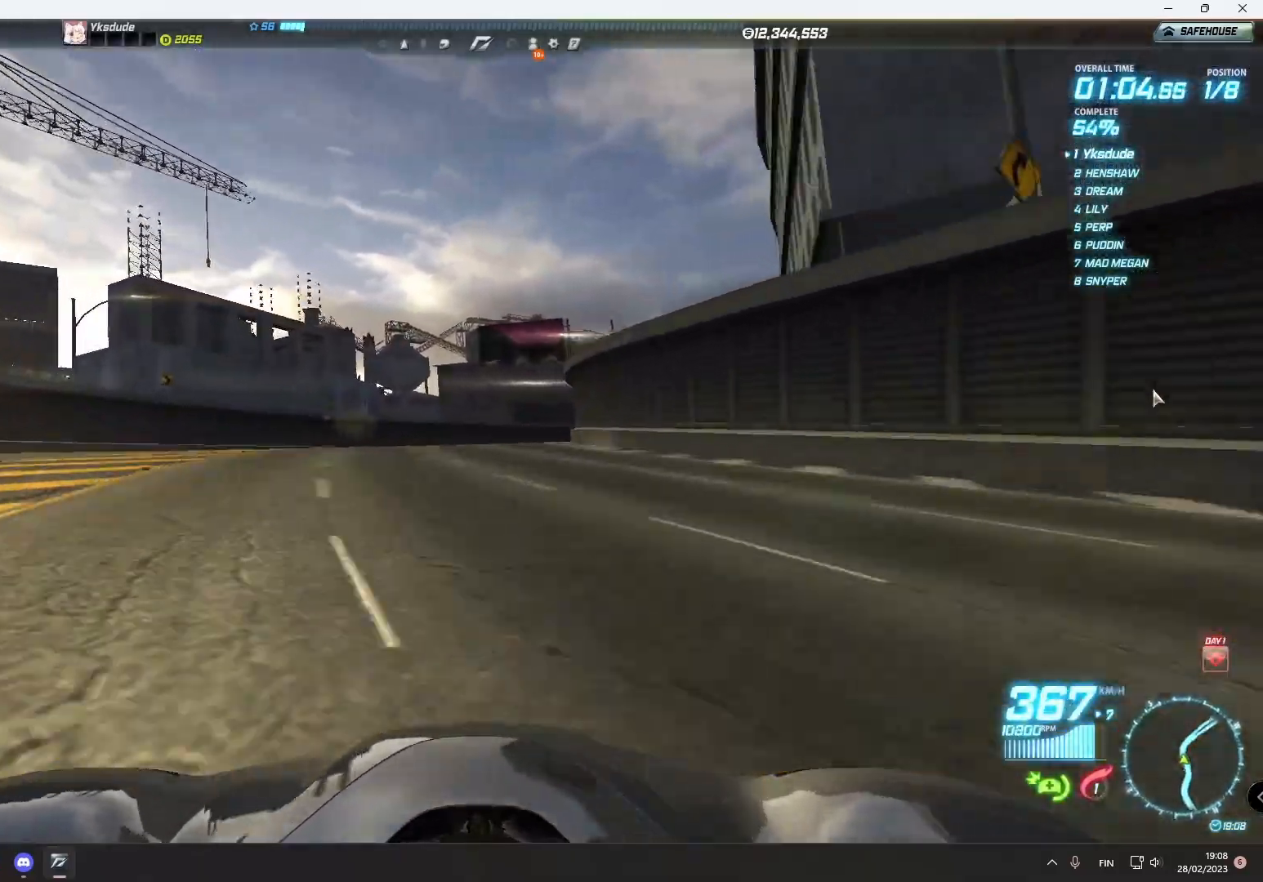
{"buttons": ["R2"], "left_stick": "right", "events": []}
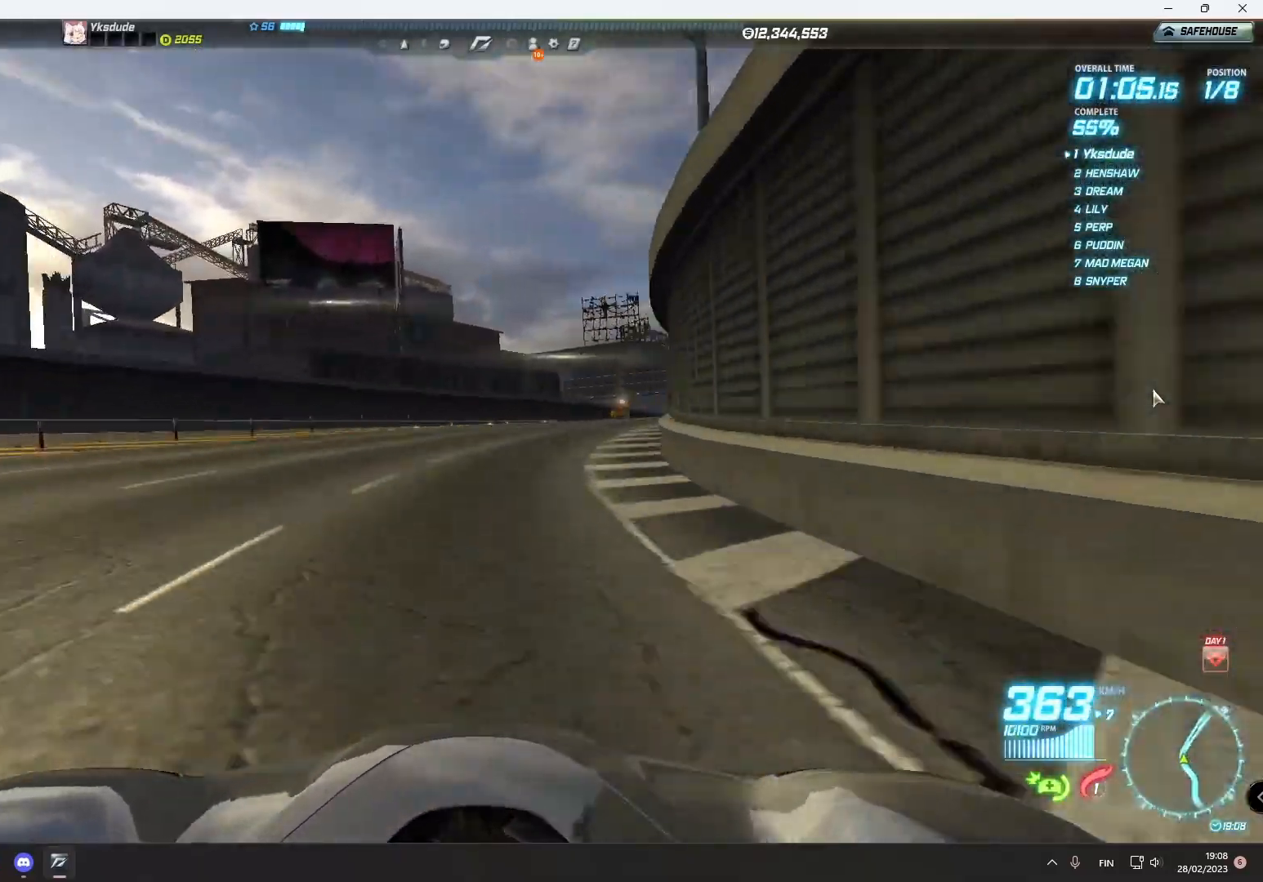
{"buttons": ["R2"], "left_stick": "right", "events": []}
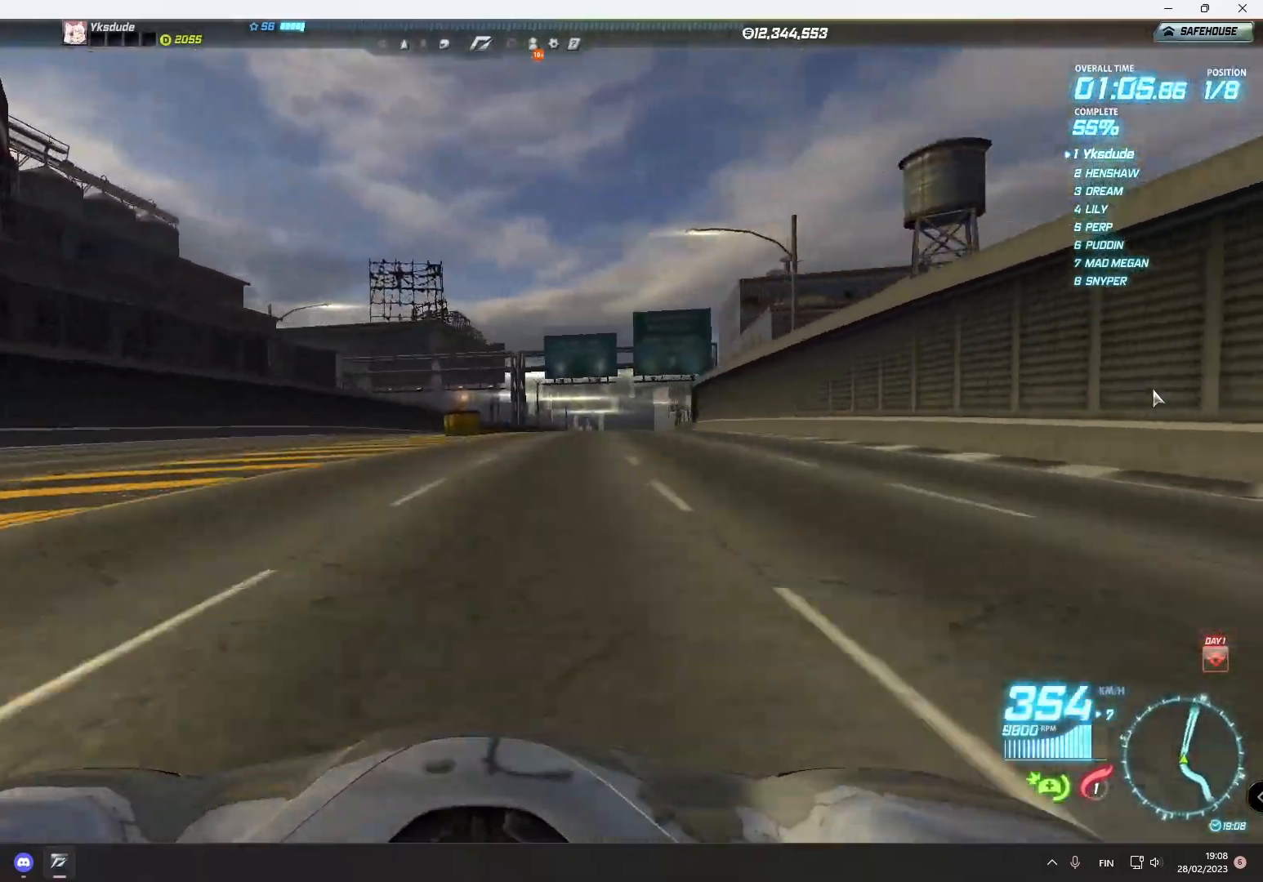
{"buttons": ["R2"], "left_stick": "right", "events": []}
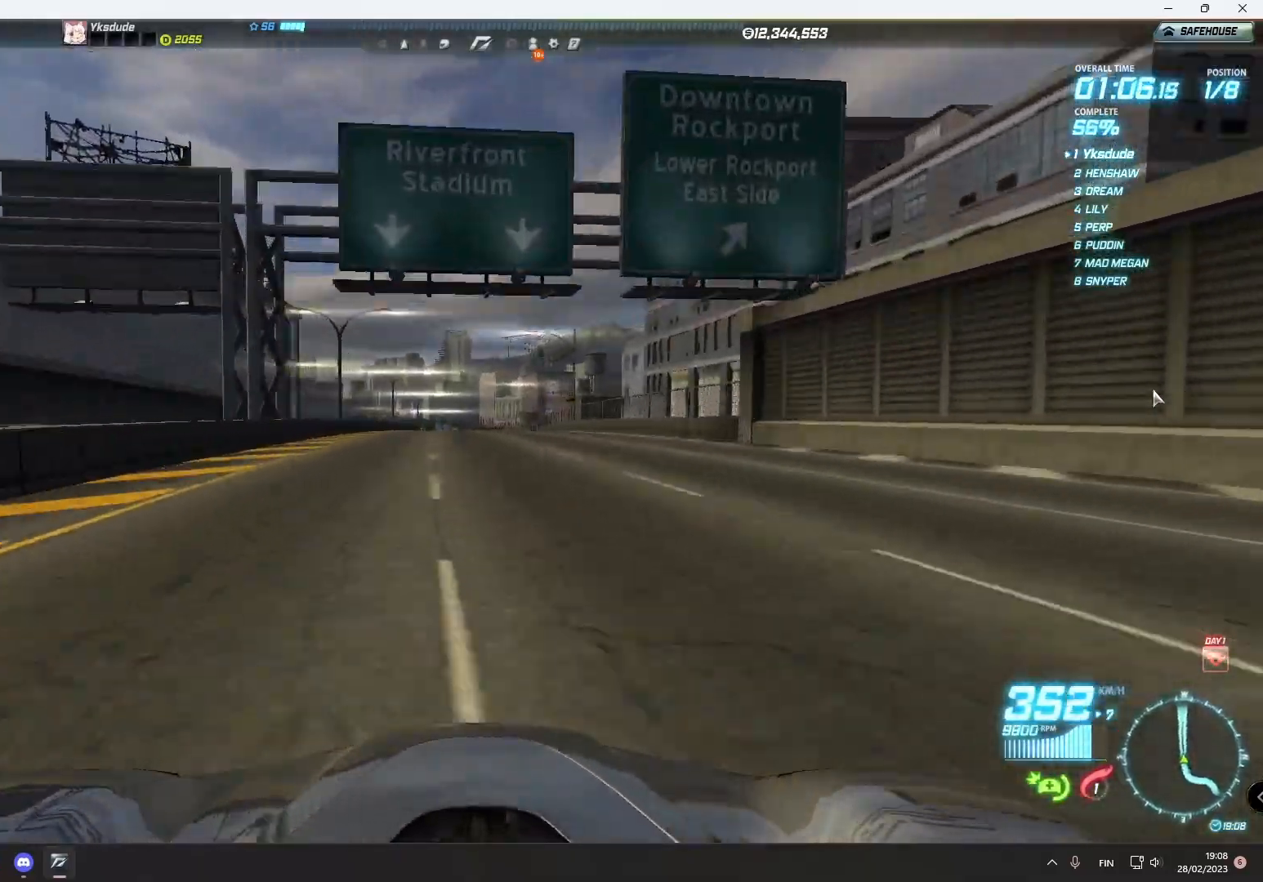
{"buttons": ["R2"], "left_stick": "right", "events": []}
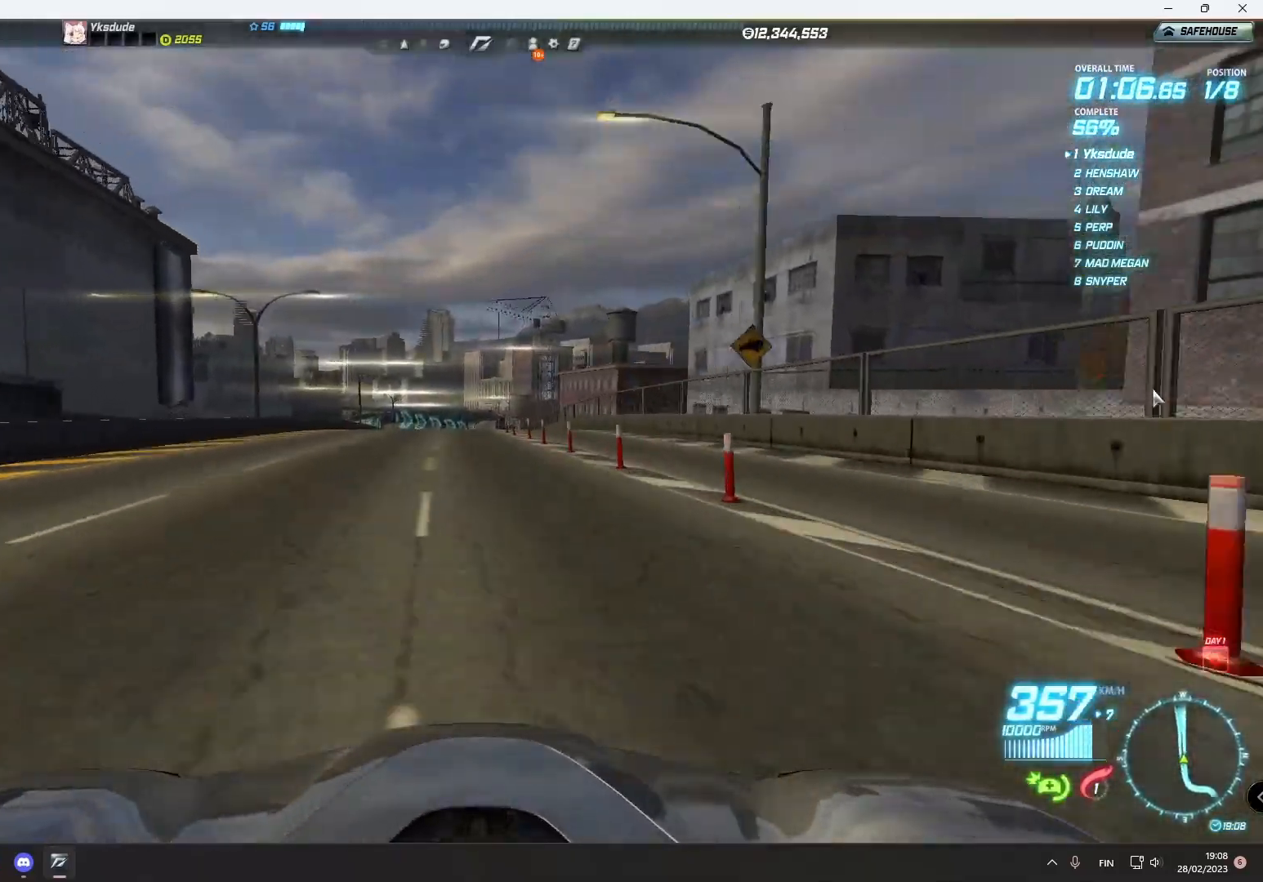
{"buttons": ["R2"], "left_stick": "center", "events": [[217, "left_stick", "center"]]}
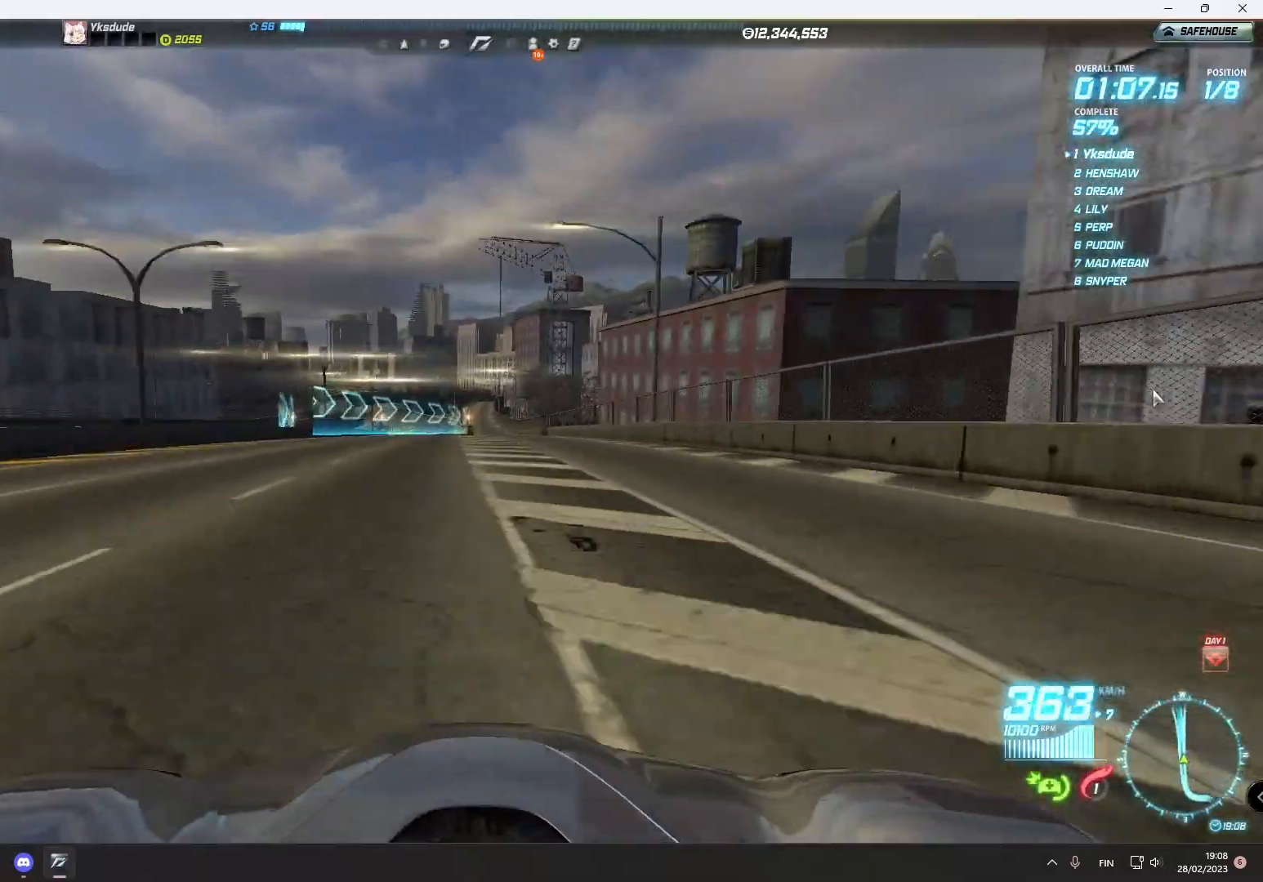
{"buttons": ["R2"], "left_stick": "center", "events": [[217, "left_stick", "right"], [367, "left_stick", "center"]]}
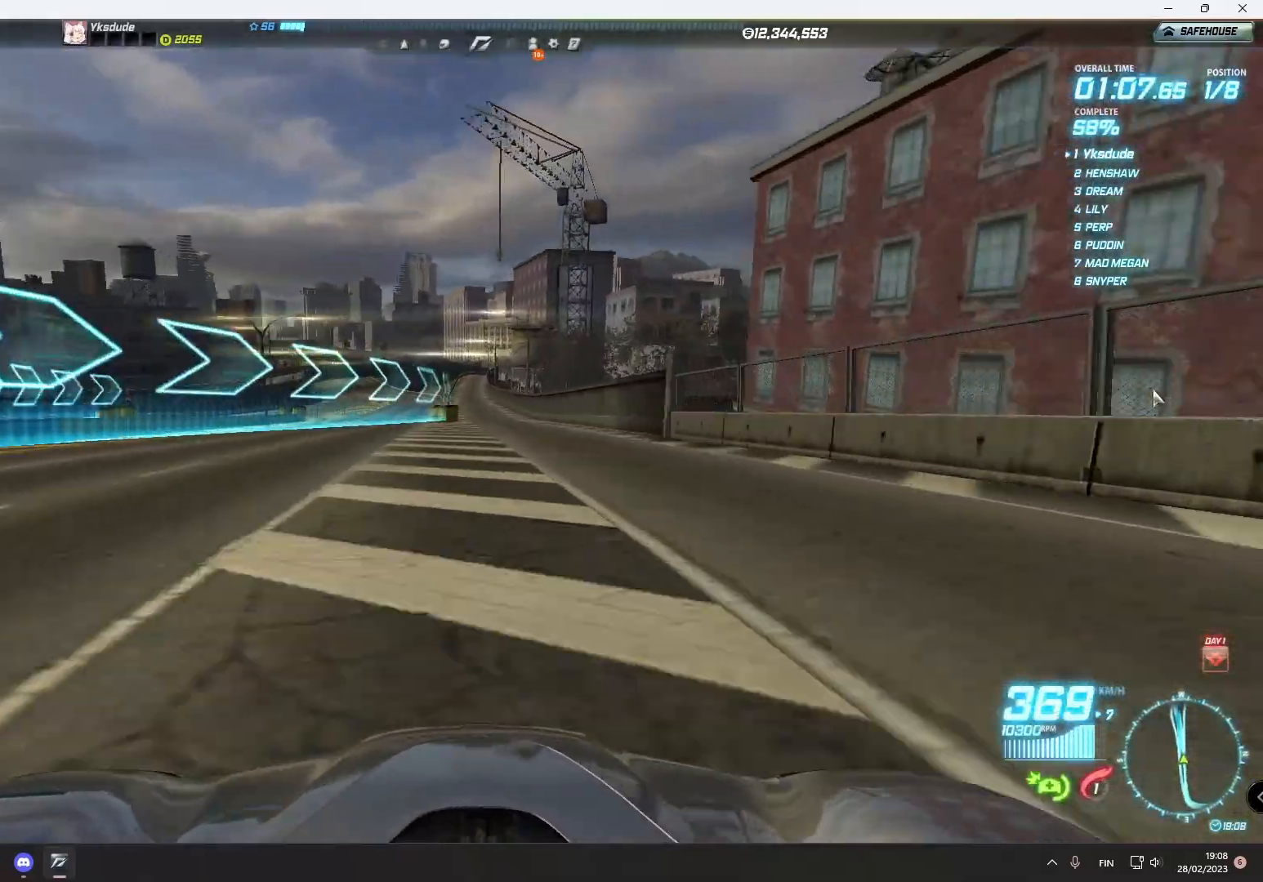
{"buttons": ["R2"], "left_stick": "left", "events": [[200, "left_stick", "left"]]}
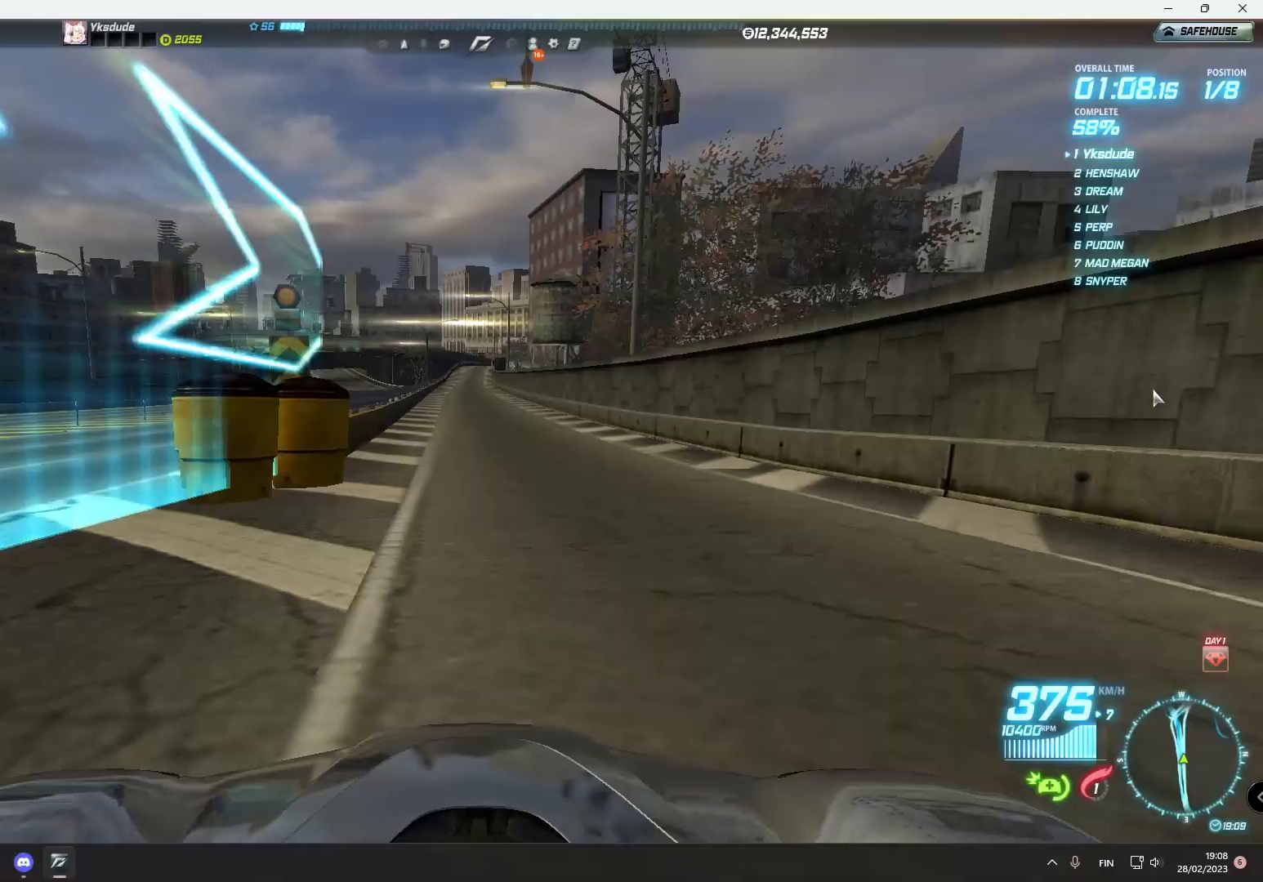
{"buttons": ["R2"], "left_stick": "center", "events": [[500, "left_stick", "center"]]}
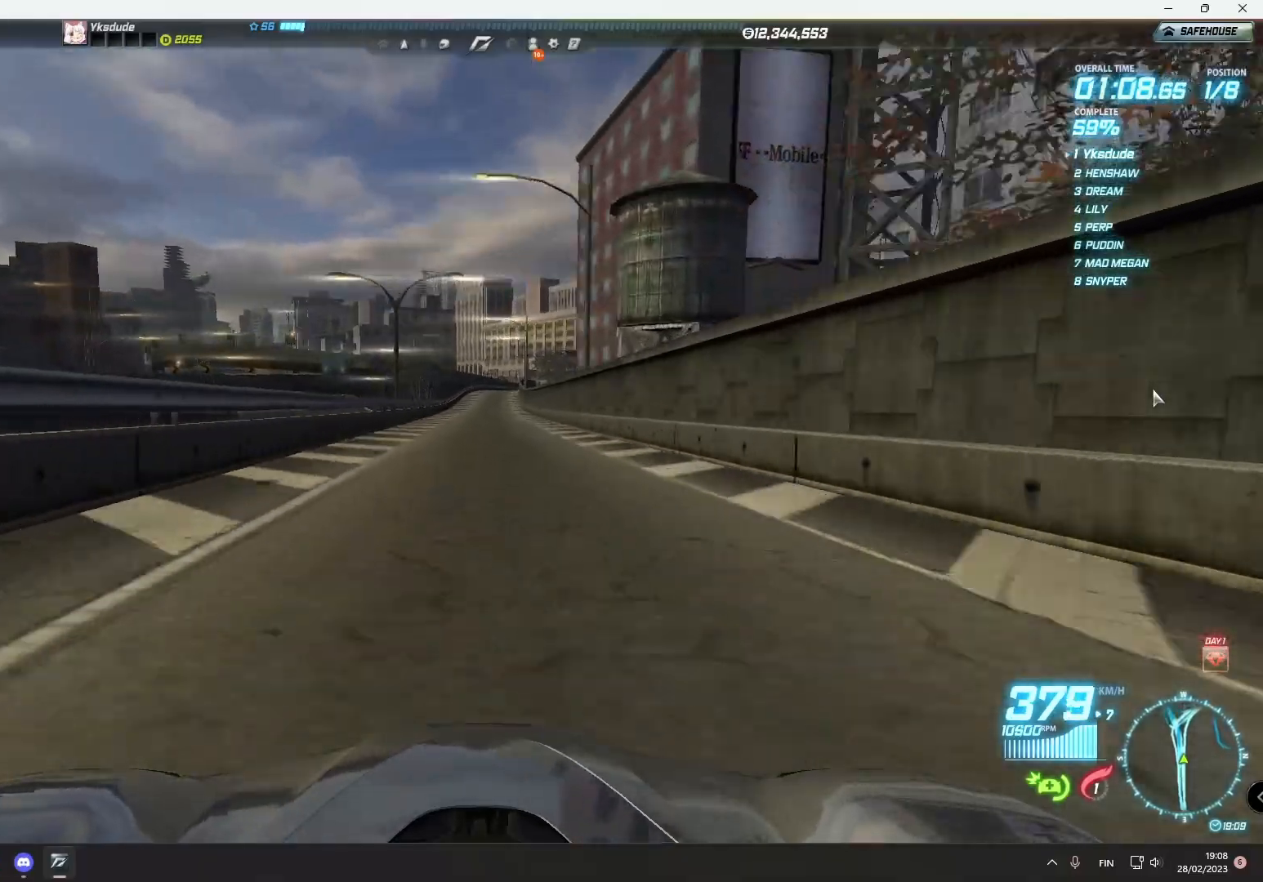
{"buttons": ["R2"], "left_stick": "center", "events": [[350, "left_stick", "down-left"], [483, "left_stick", "center"]]}